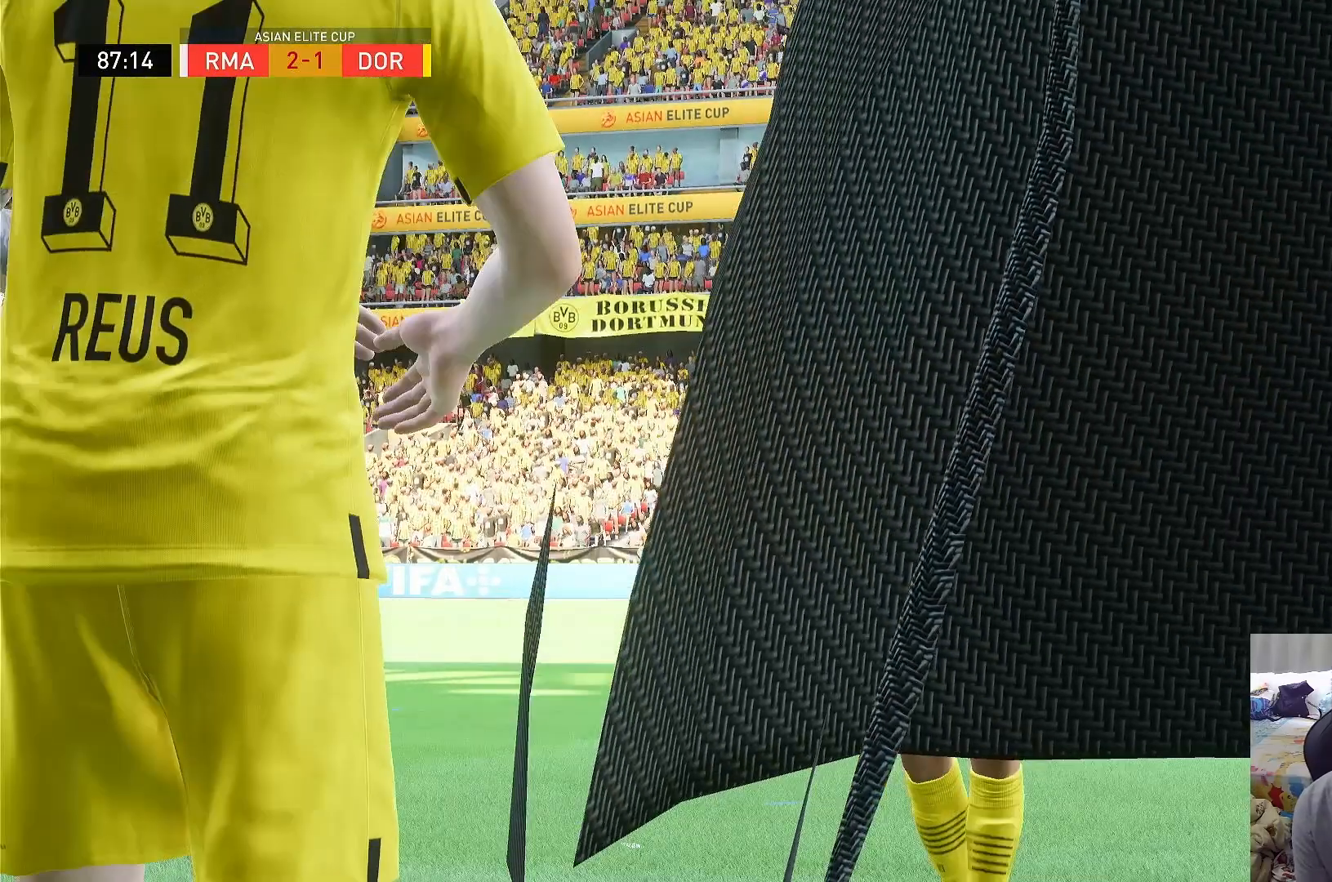
Gameplay with a controller (PlayStation layout); each line is a JSON object with the inputs held at the frame after it (dt_ms = milliseconds from this image to that frame). "events" lists button and stick changes between this image and that frame as [ms after this image, input, new state], when the widget could be followed in between. Not read: L3 R3.
{"dt_ms": 500, "buttons": [], "left_stick": "center", "right_stick": "center", "events": [[17, "CROSS", "down"], [117, "CROSS", "up"]]}
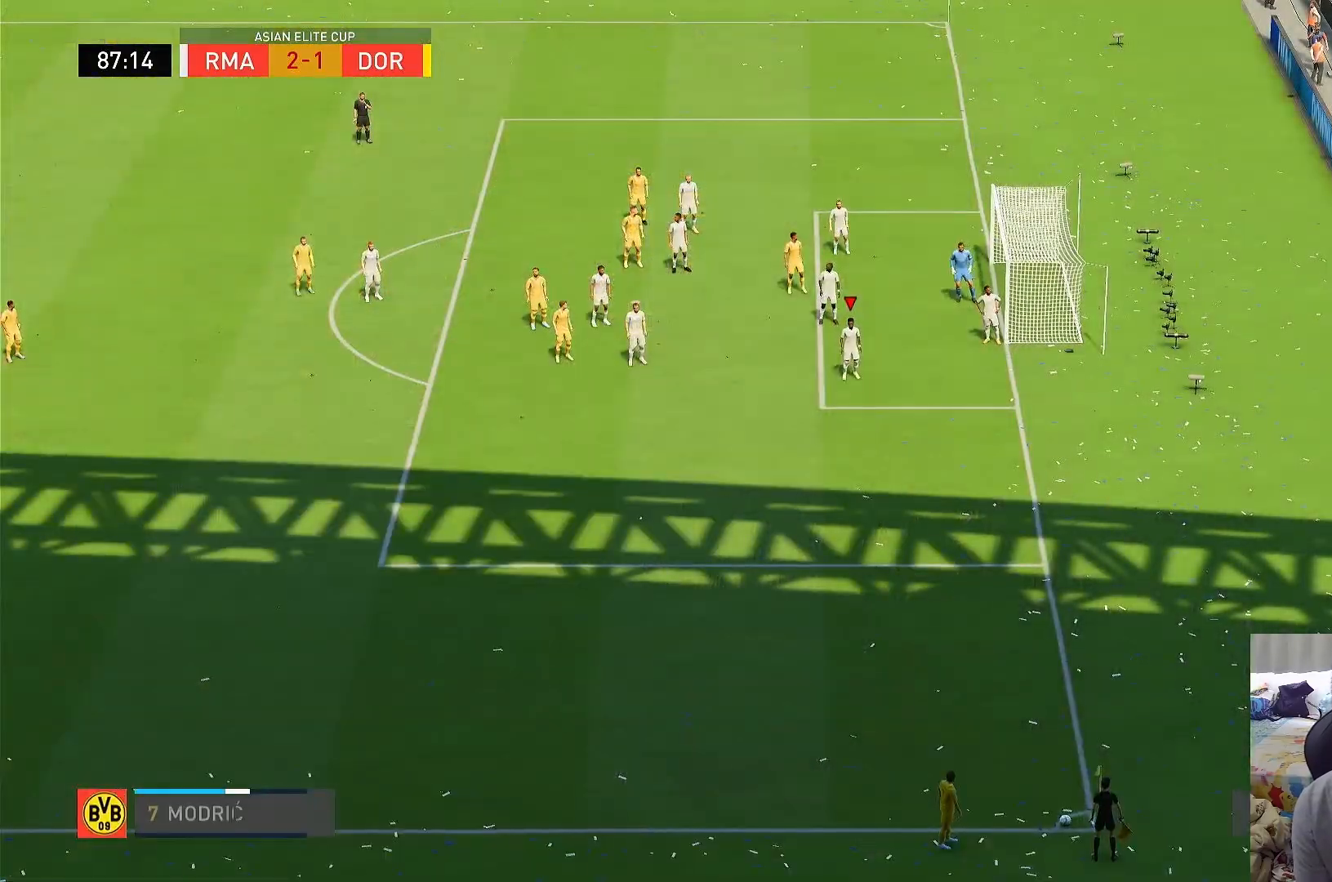
{"dt_ms": 500, "buttons": [], "left_stick": "center", "right_stick": "center", "events": []}
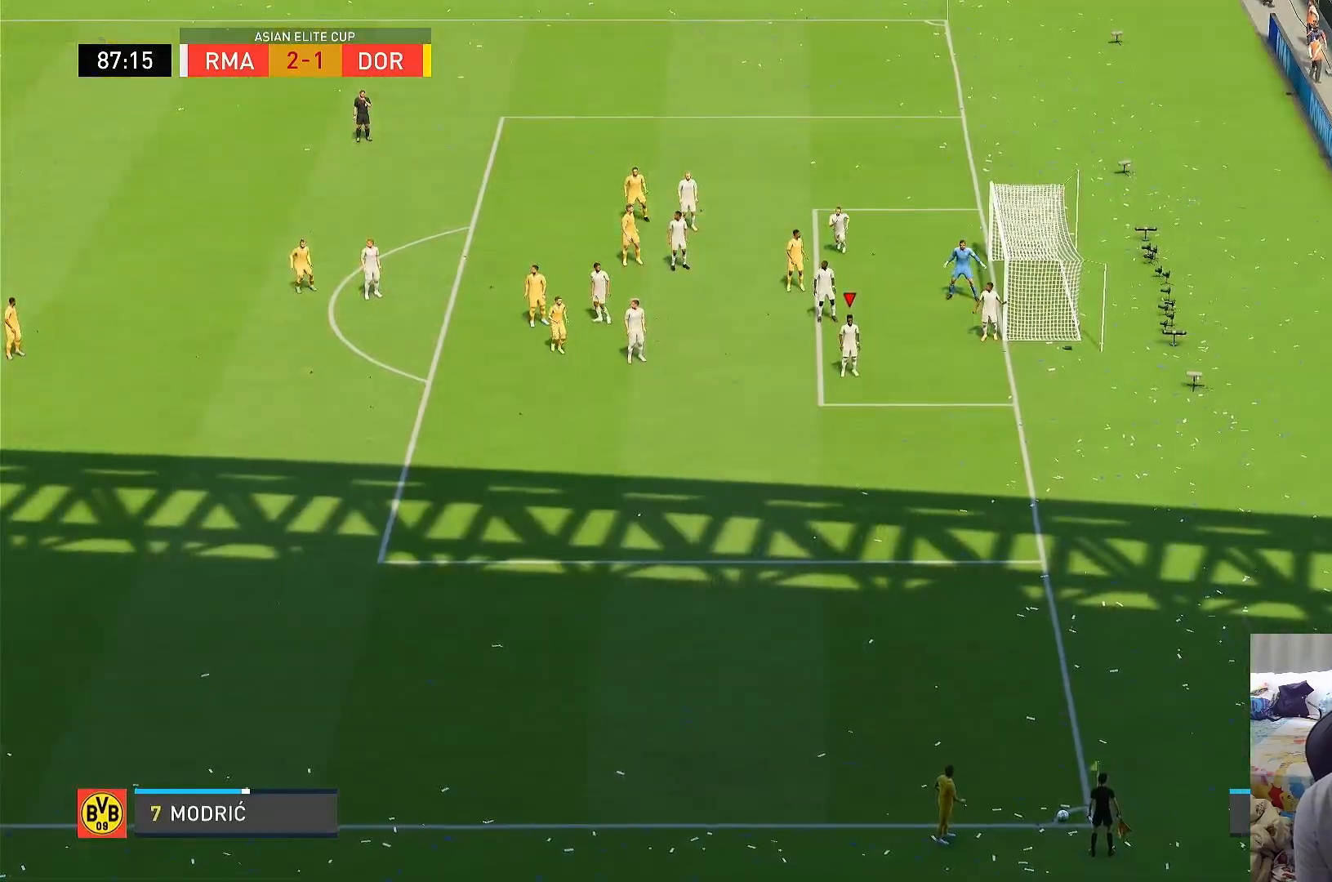
{"dt_ms": 500, "buttons": [], "left_stick": "center", "right_stick": "center", "events": [[50, "L1", "down"], [217, "L1", "up"]]}
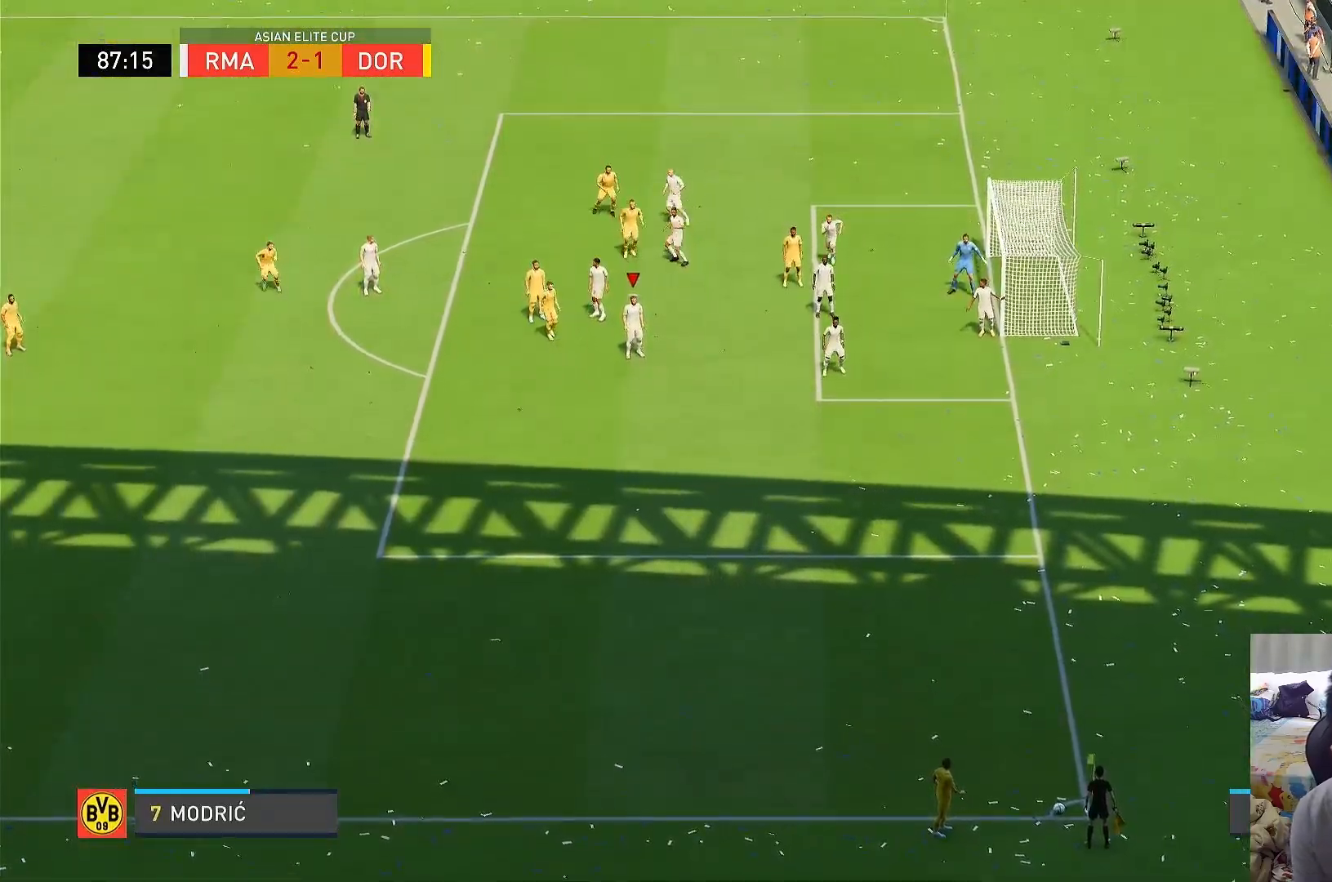
{"dt_ms": 1000, "buttons": [], "left_stick": "center", "right_stick": "center"}
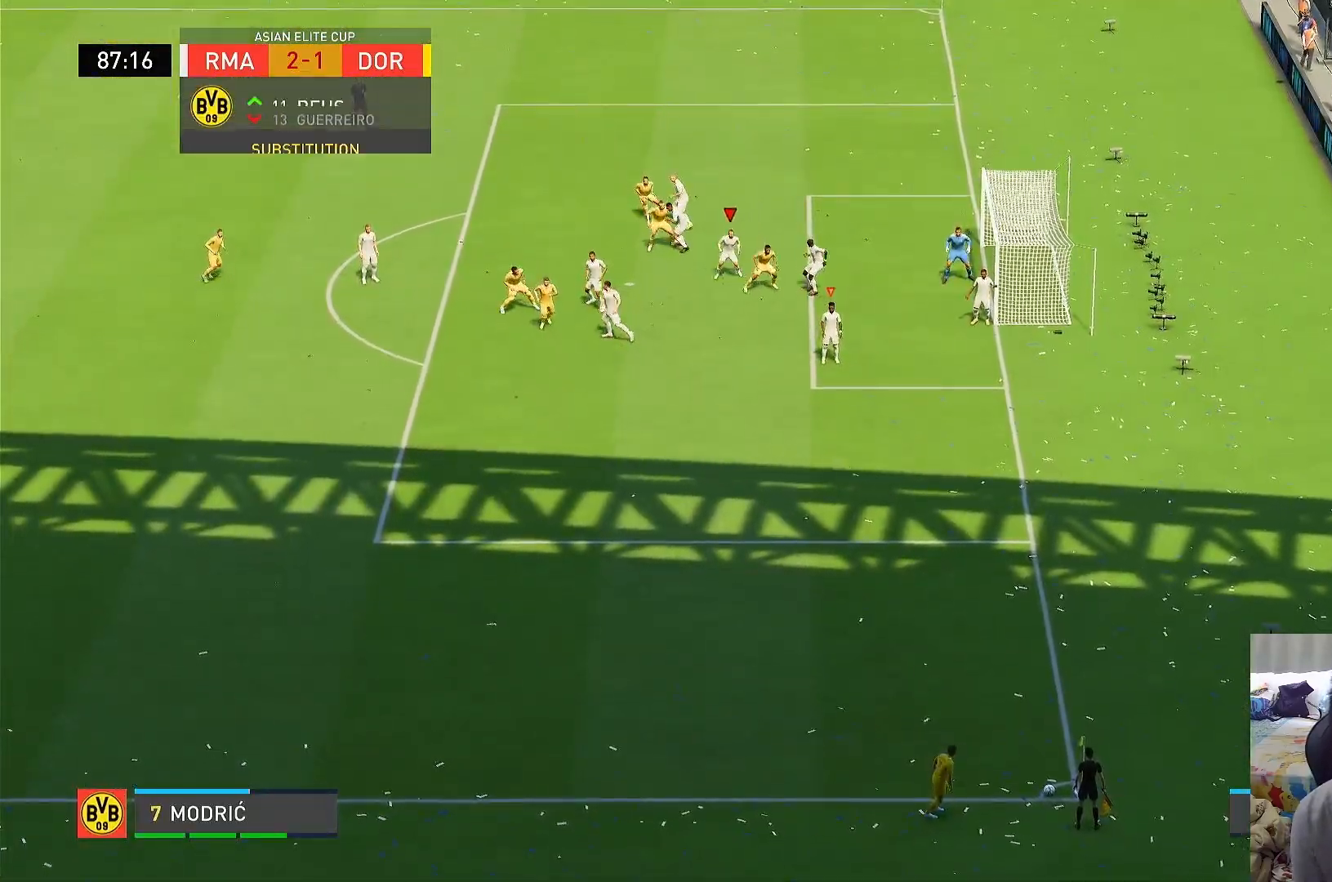
{"dt_ms": 500, "buttons": [], "left_stick": "center", "right_stick": "center", "events": []}
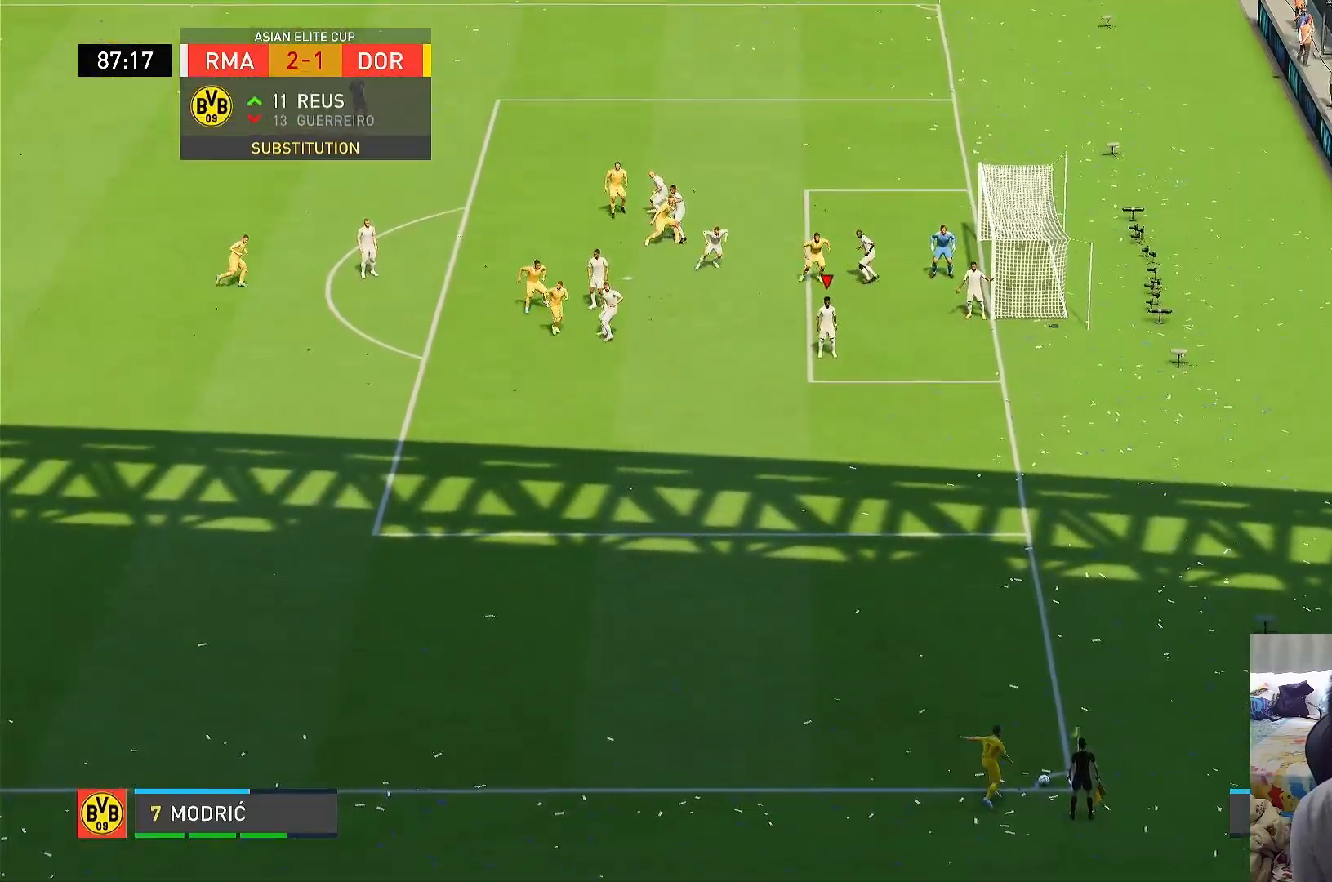
{"dt_ms": 500, "buttons": [], "left_stick": "left", "right_stick": "center", "events": [[83, "left_stick", "left"]]}
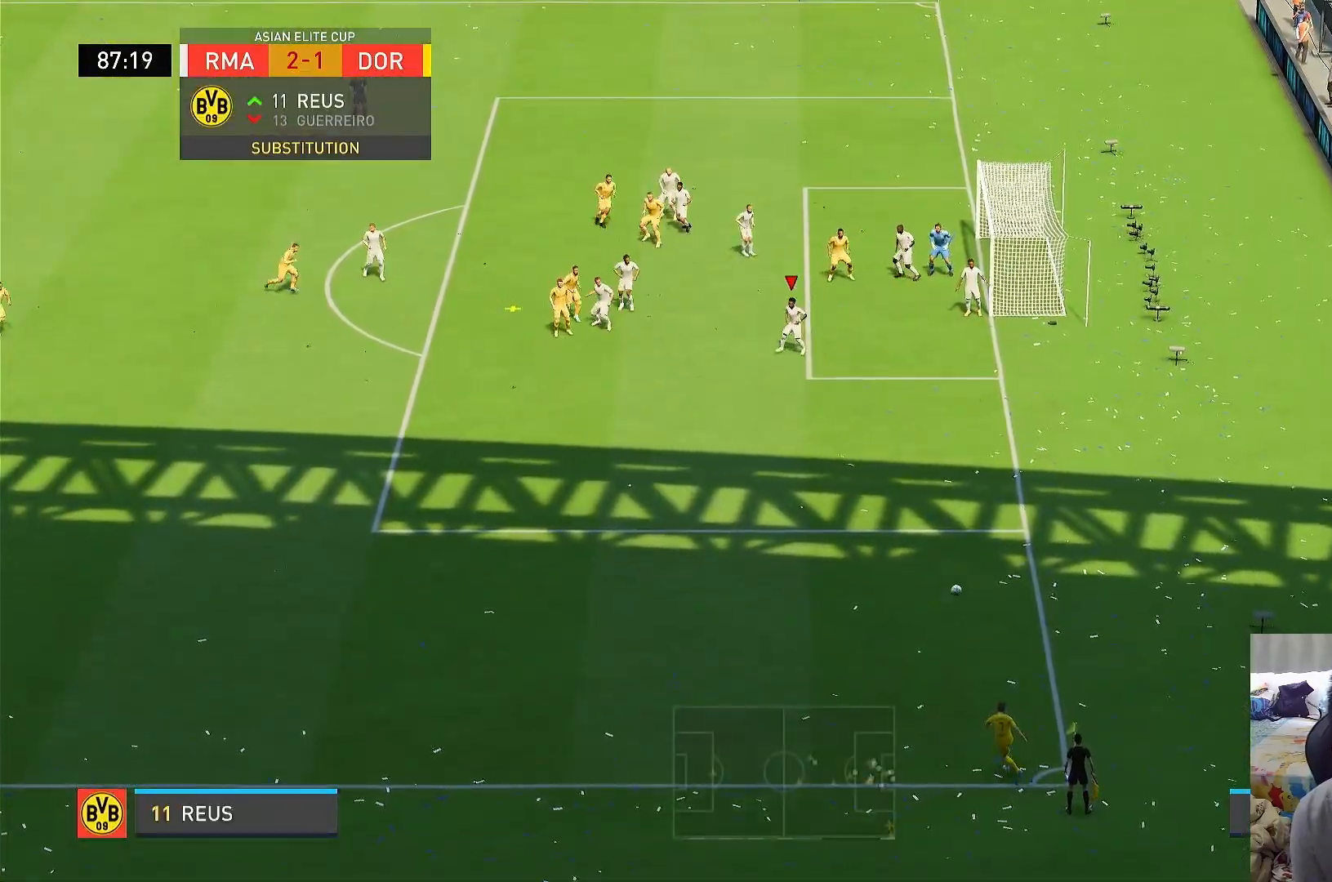
{"dt_ms": 500, "buttons": ["CROSS"], "left_stick": "left", "right_stick": "center", "events": [[283, "CROSS", "down"]]}
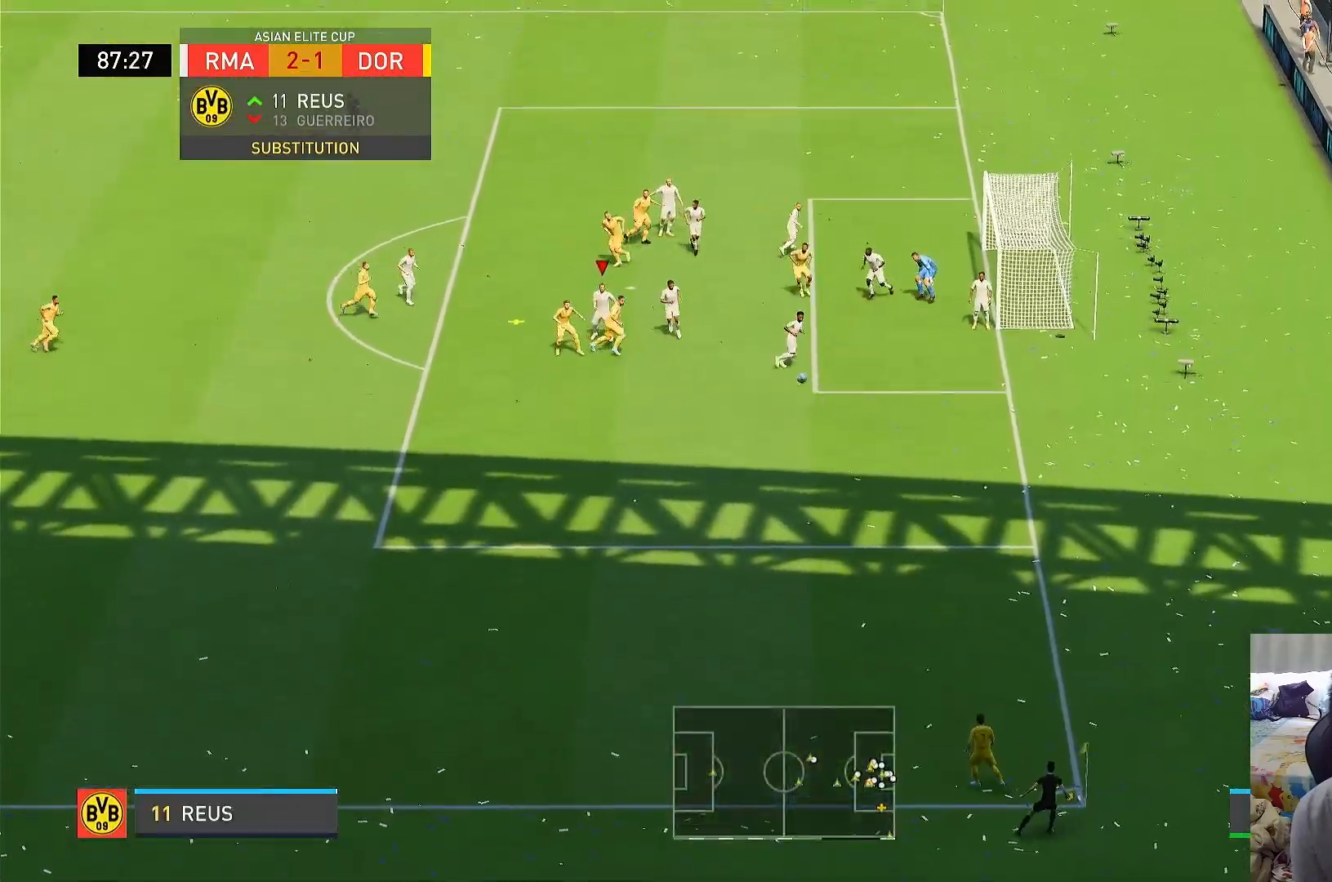
{"dt_ms": 500, "buttons": [], "left_stick": "left", "right_stick": "center", "events": [[150, "CROSS", "up"]]}
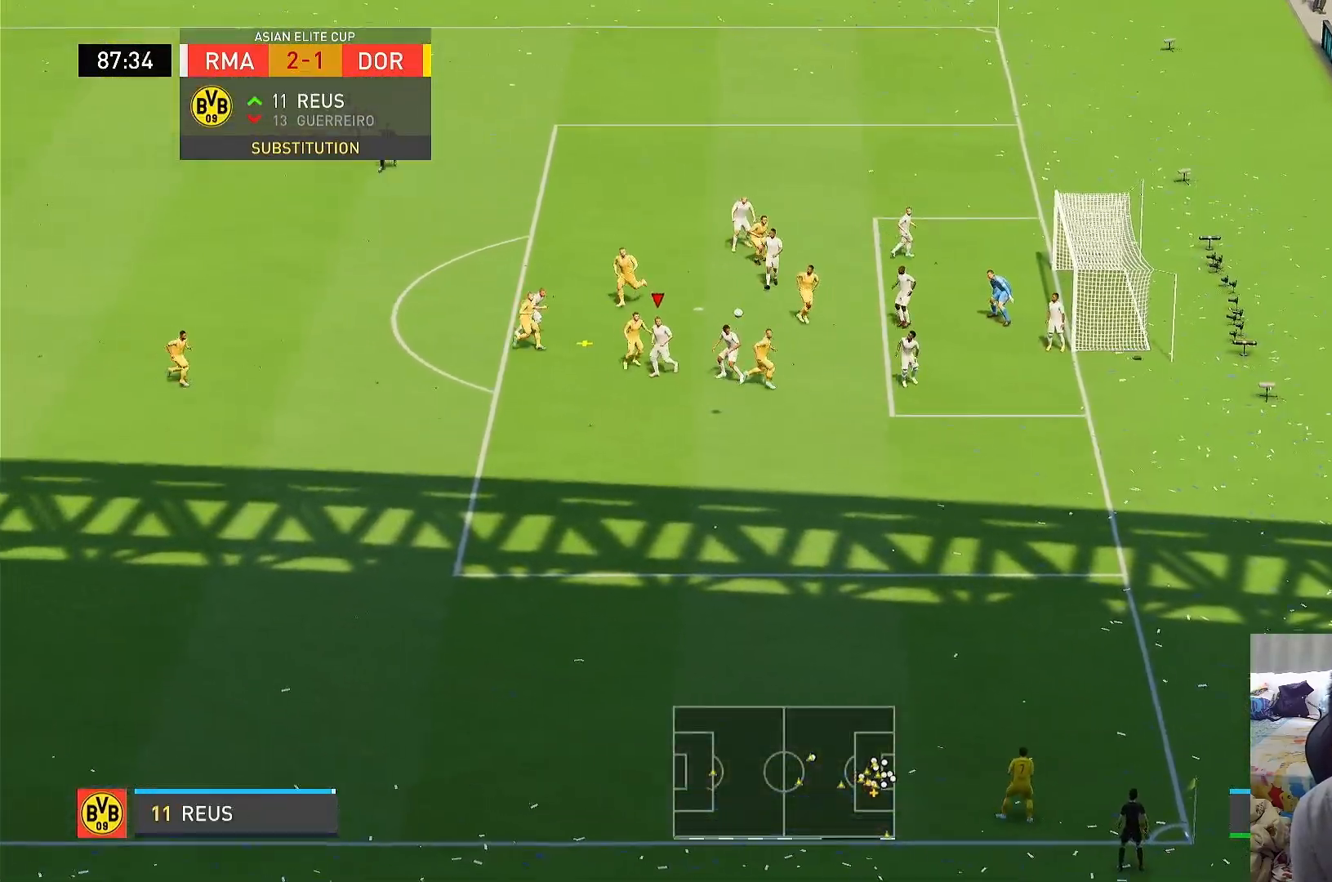
{"dt_ms": 500, "buttons": [], "left_stick": "left", "right_stick": "center", "events": []}
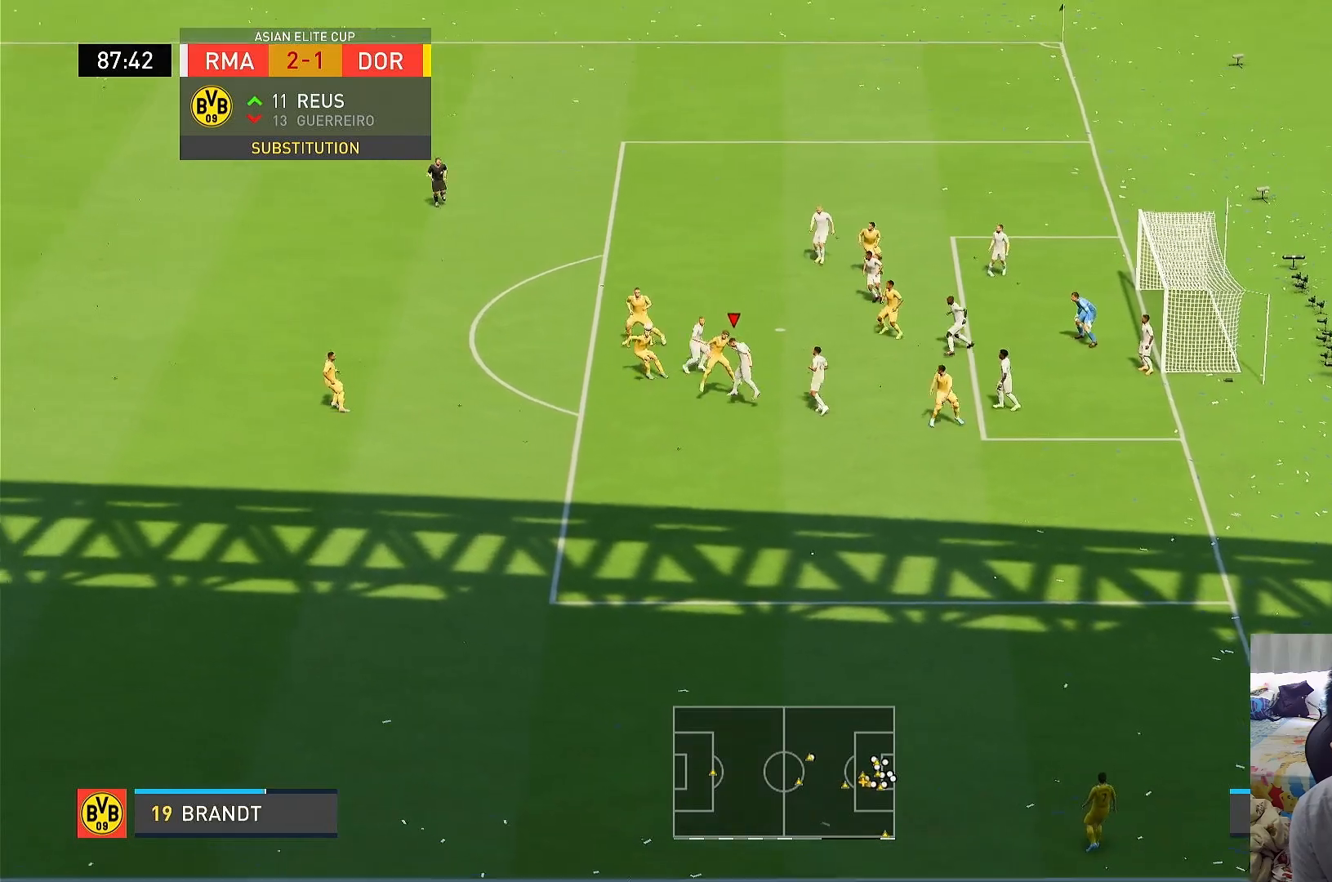
{"dt_ms": 500, "buttons": ["R1"], "left_stick": "left", "right_stick": "center", "events": [[183, "R1", "down"]]}
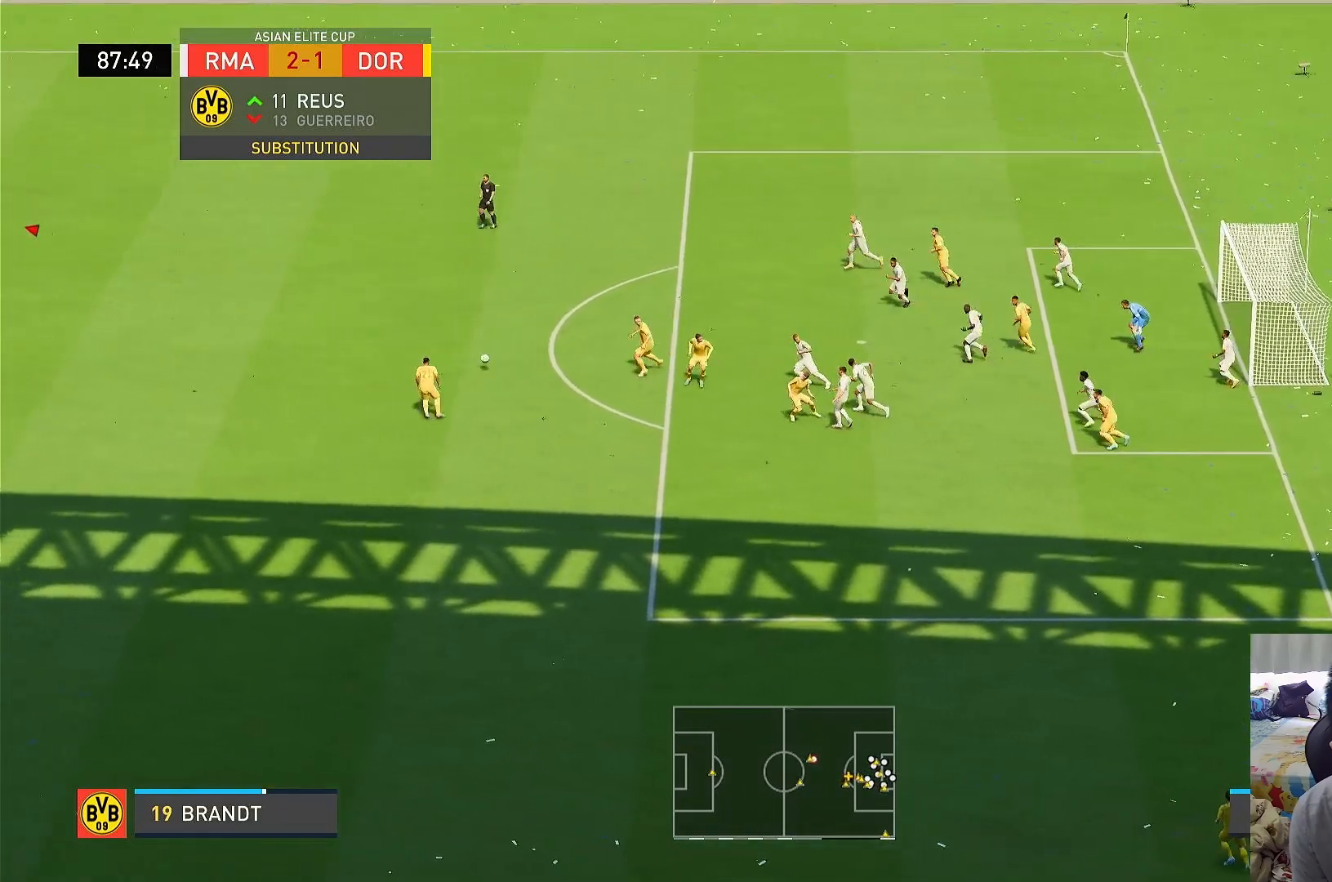
{"dt_ms": 500, "buttons": ["R1"], "left_stick": "left", "right_stick": "center", "events": []}
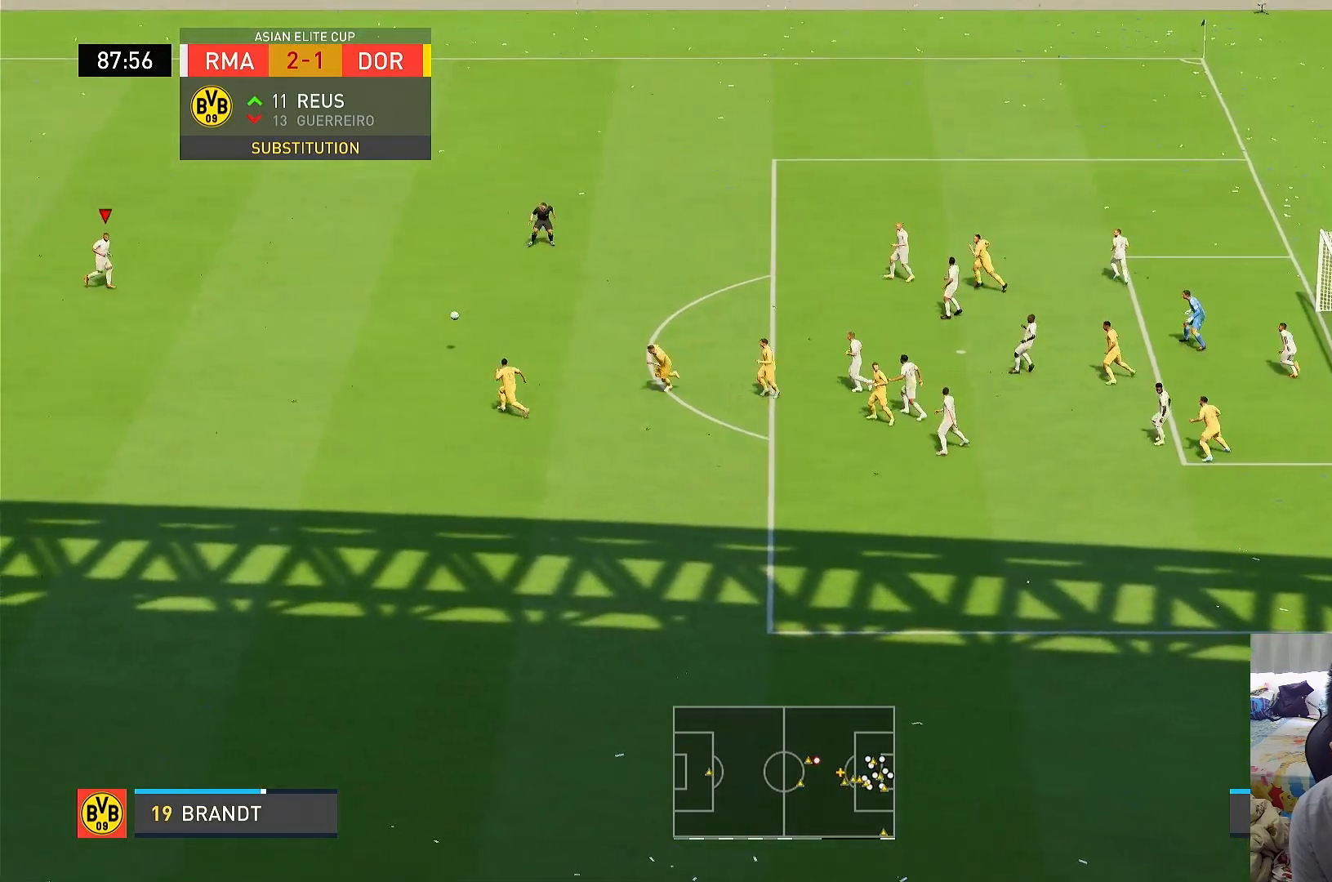
{"dt_ms": 500, "buttons": ["R1"], "left_stick": "down-left", "right_stick": "center", "events": [[183, "left_stick", "down-left"]]}
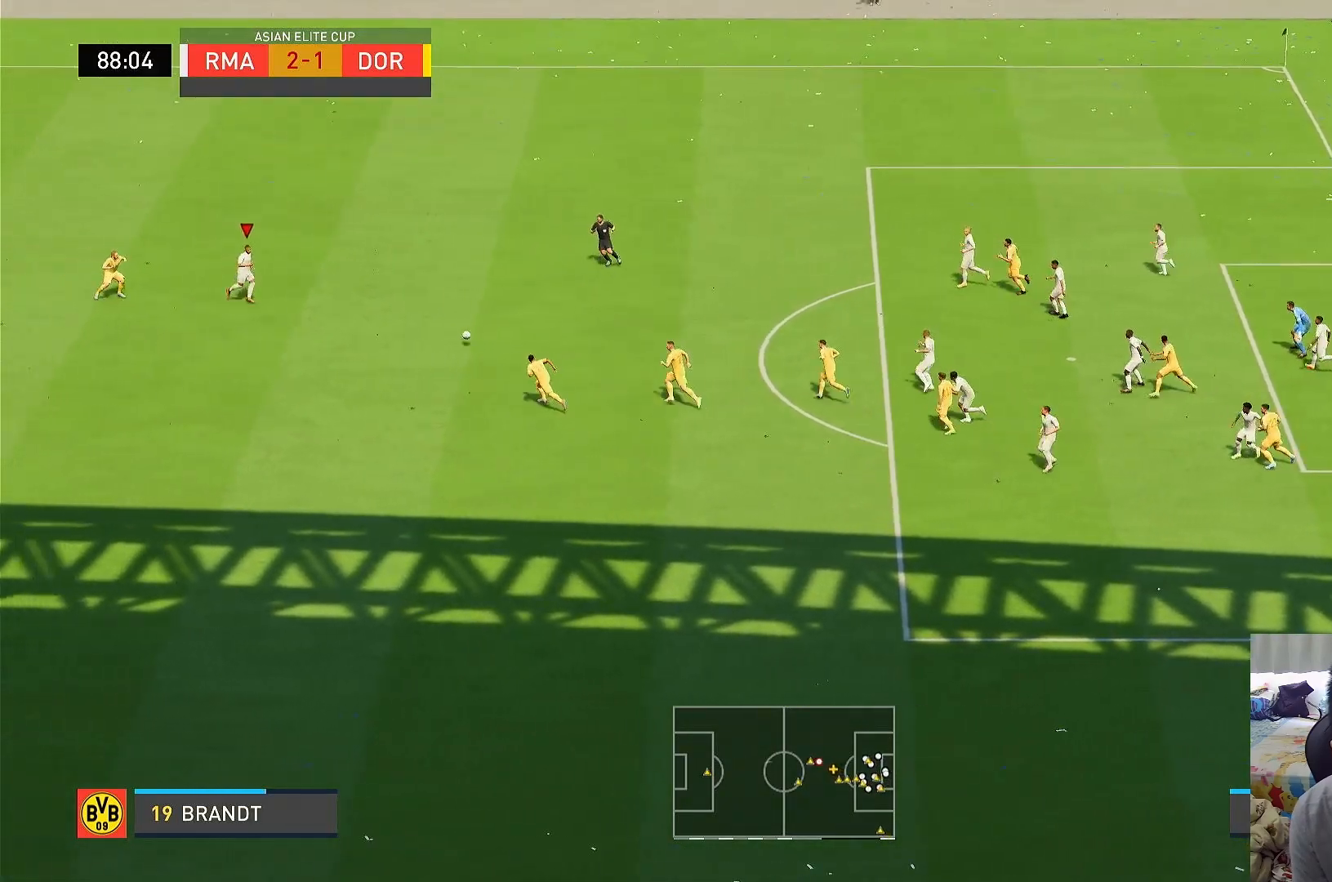
{"dt_ms": 500, "buttons": [], "left_stick": "up", "right_stick": "center", "events": [[83, "left_stick", "up-left"], [217, "R1", "up"], [383, "left_stick", "up"]]}
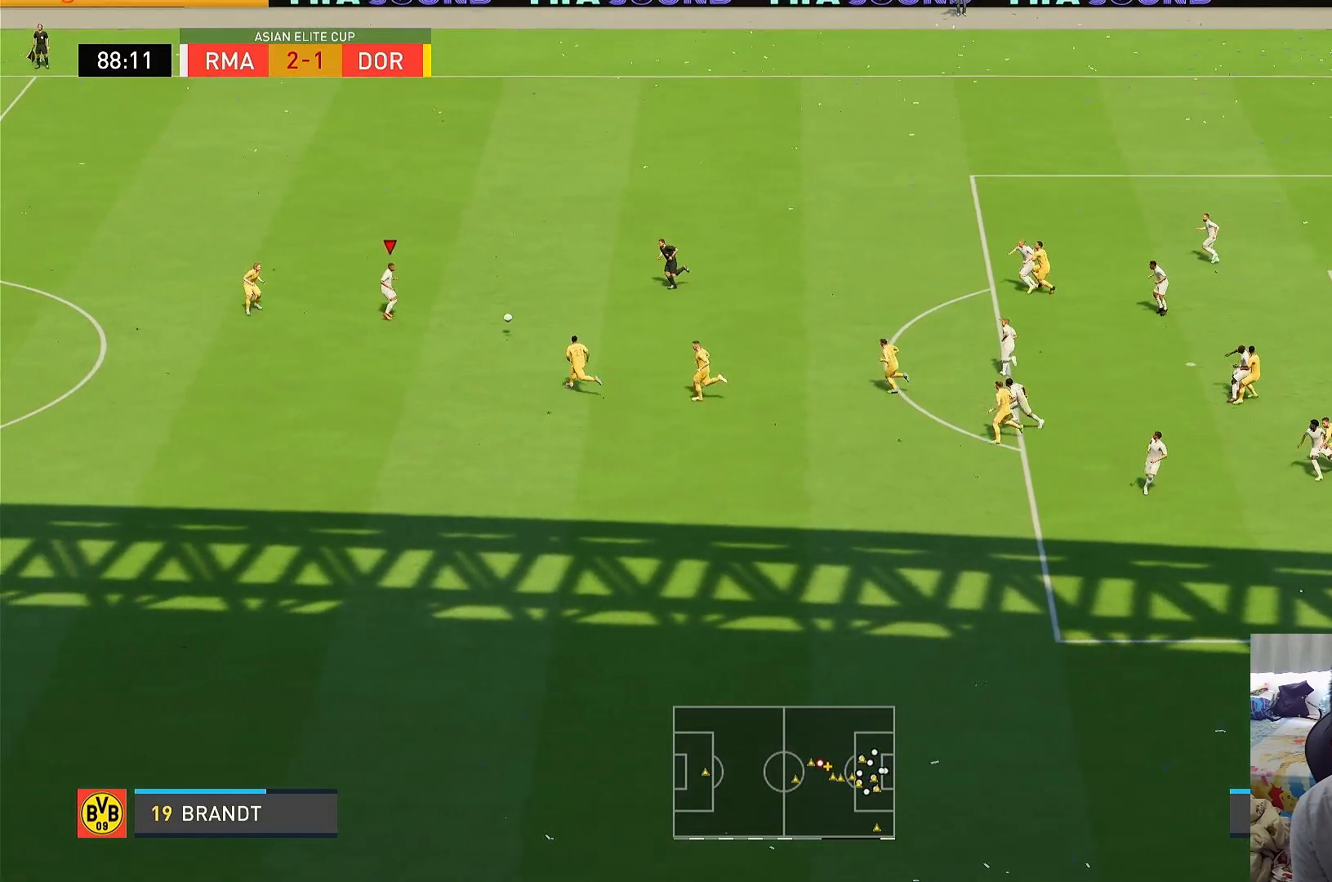
{"dt_ms": 500, "buttons": ["R1"], "left_stick": "up-left", "right_stick": "center", "events": [[217, "left_stick", "up-left"], [283, "R1", "down"]]}
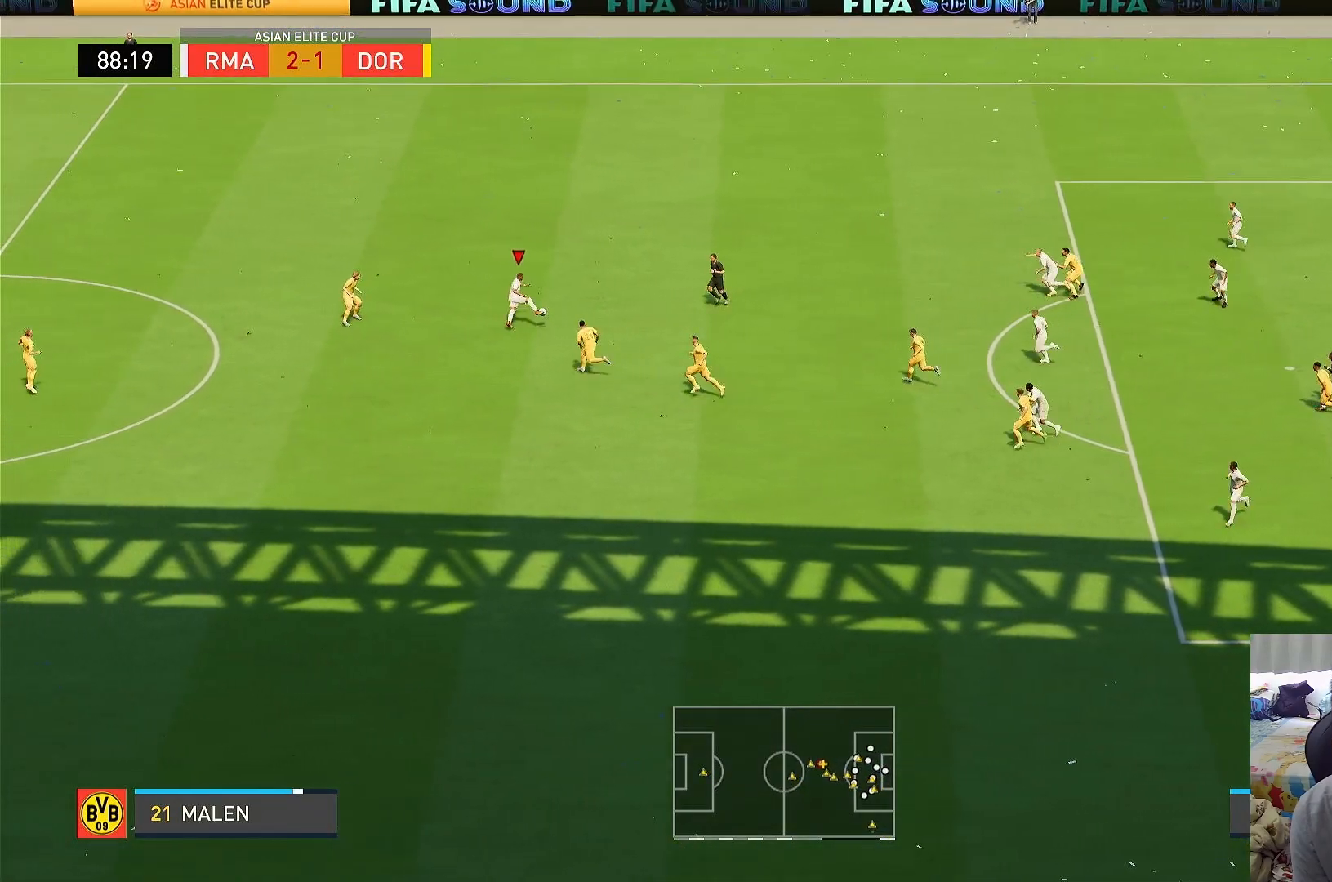
{"dt_ms": 500, "buttons": ["R1"], "left_stick": "up-left", "right_stick": "center", "events": []}
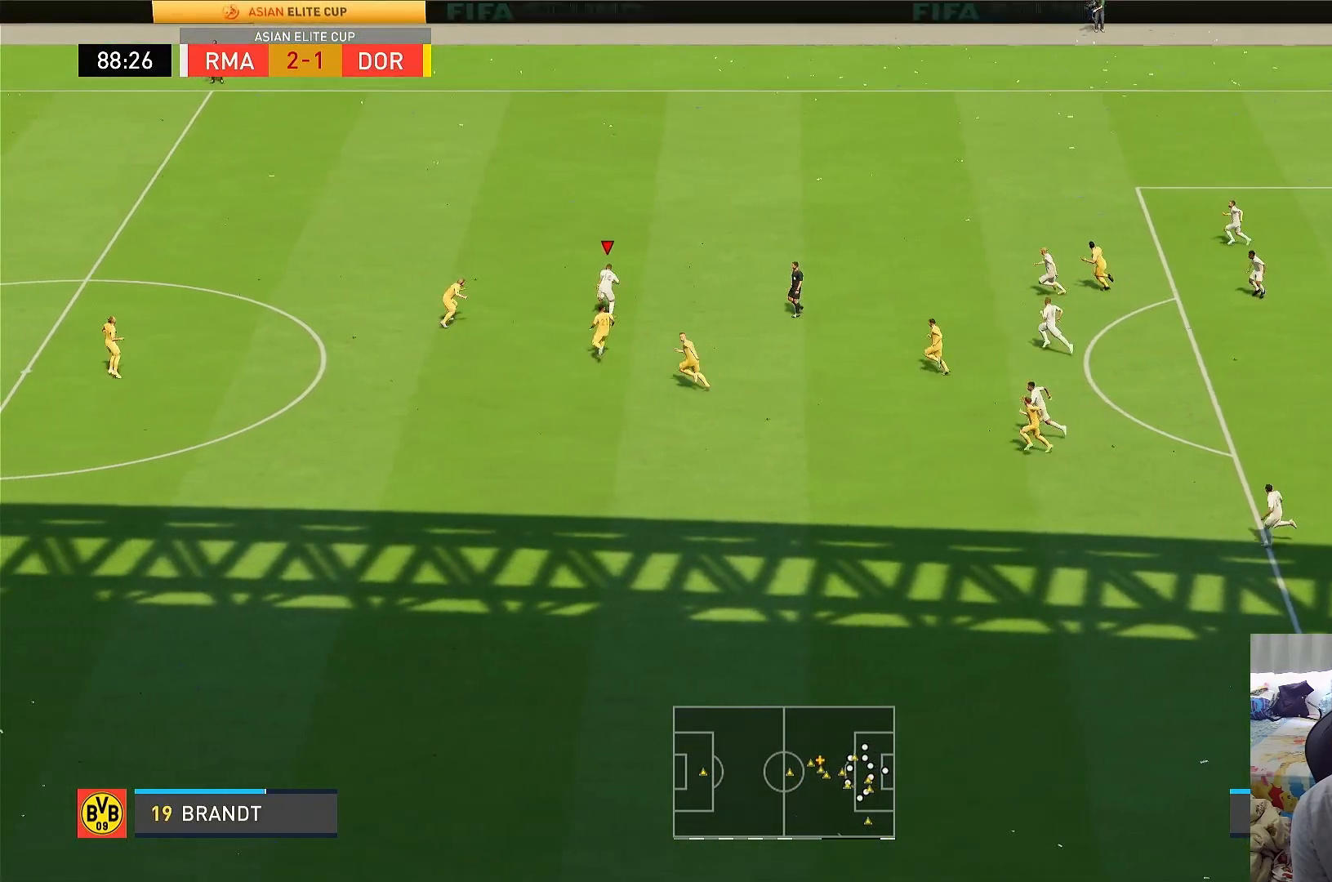
{"dt_ms": 500, "buttons": ["R1"], "left_stick": "up-left", "right_stick": "center", "events": []}
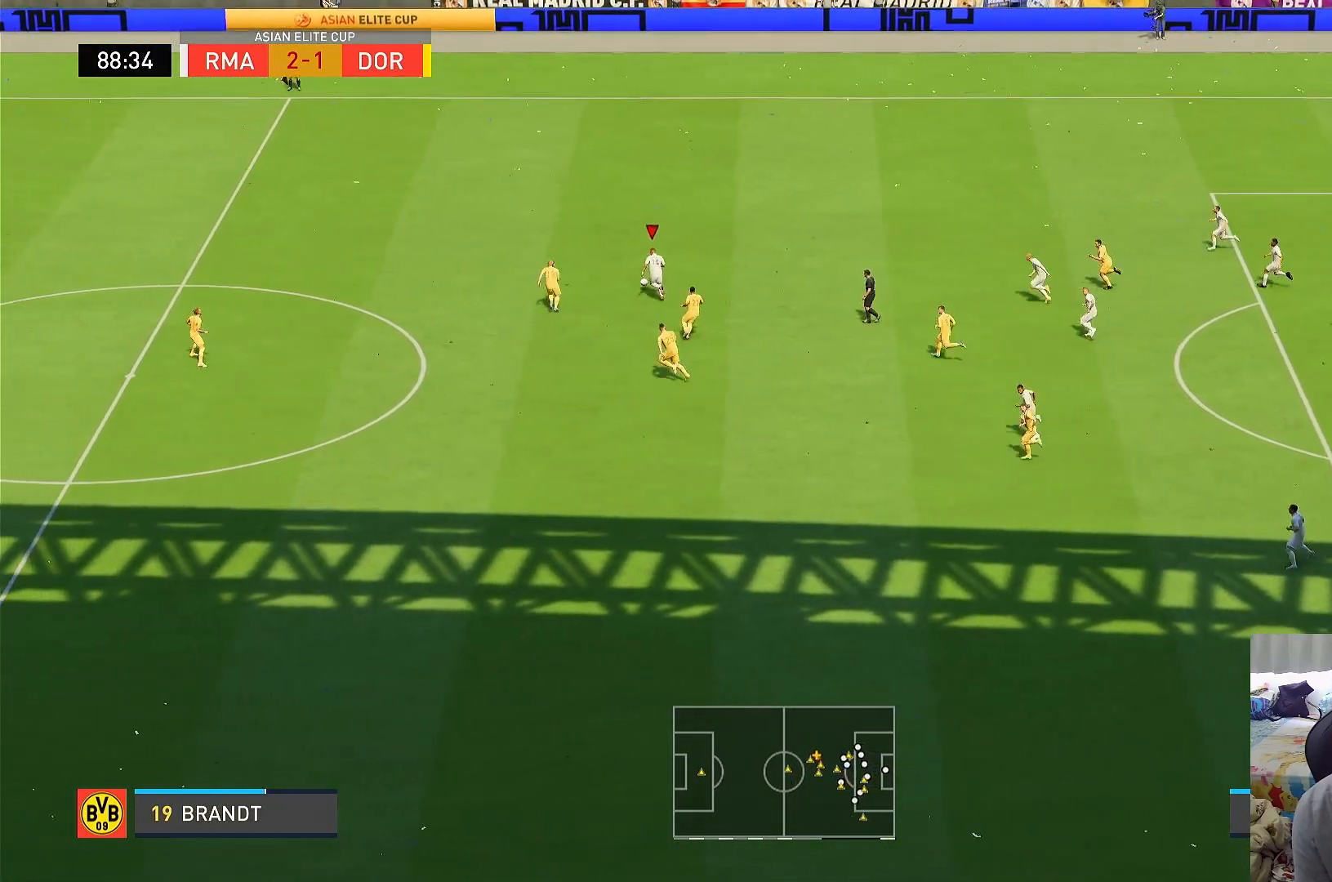
{"dt_ms": 500, "buttons": ["R1"], "left_stick": "up-left", "right_stick": "center", "events": []}
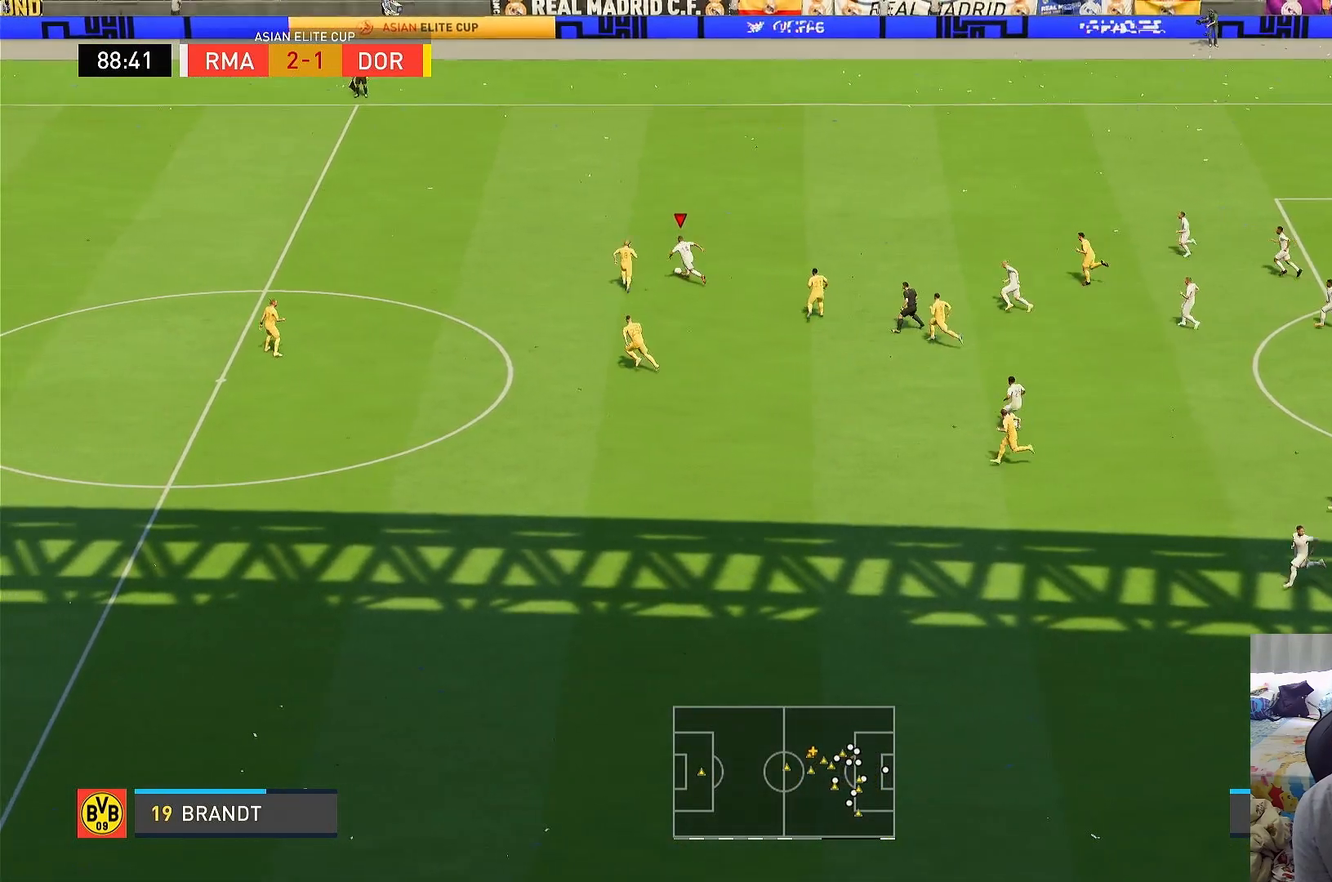
{"dt_ms": 500, "buttons": ["R1"], "left_stick": "up-left", "right_stick": "center", "events": []}
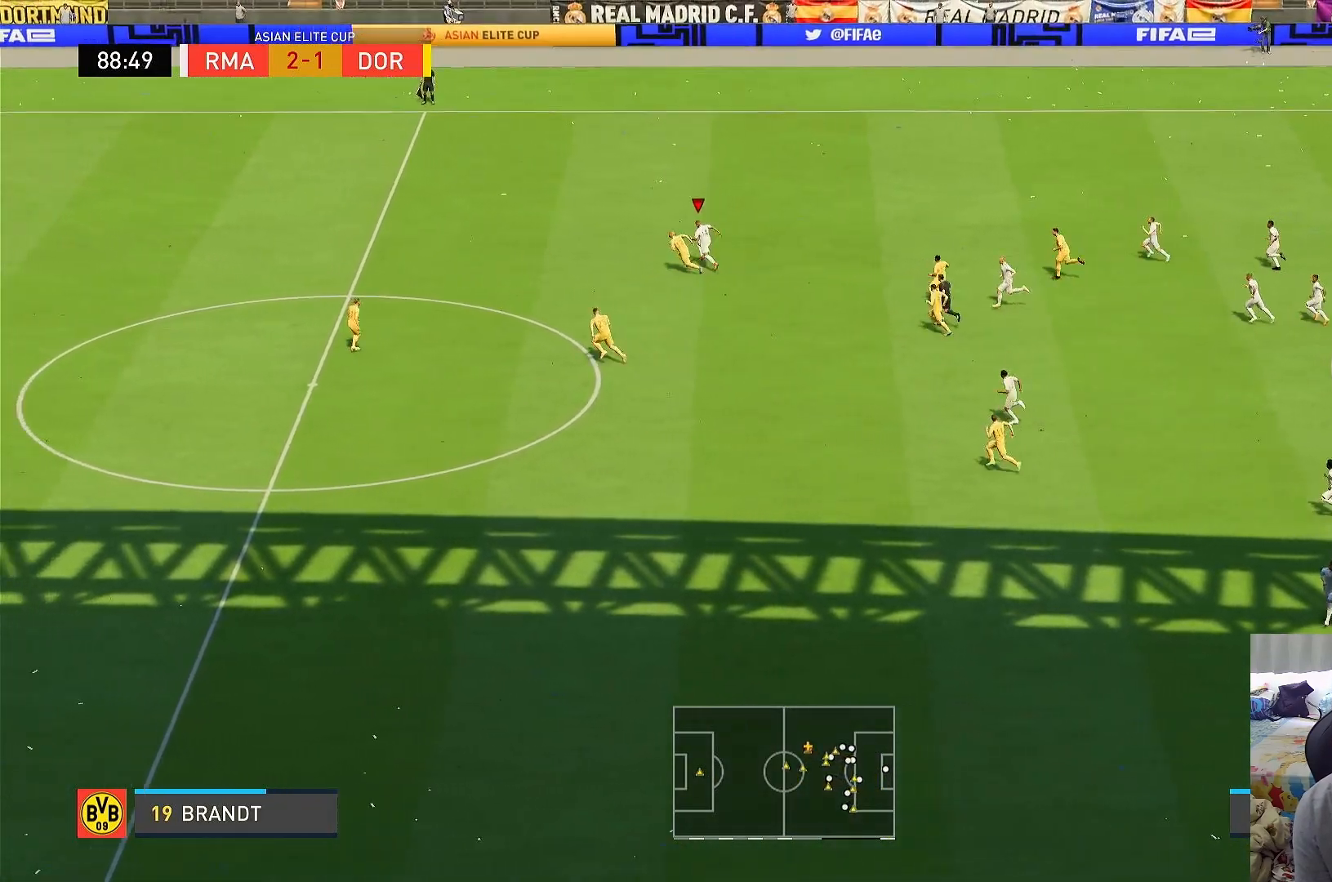
{"dt_ms": 500, "buttons": ["R1"], "left_stick": "up-left", "right_stick": "center", "events": []}
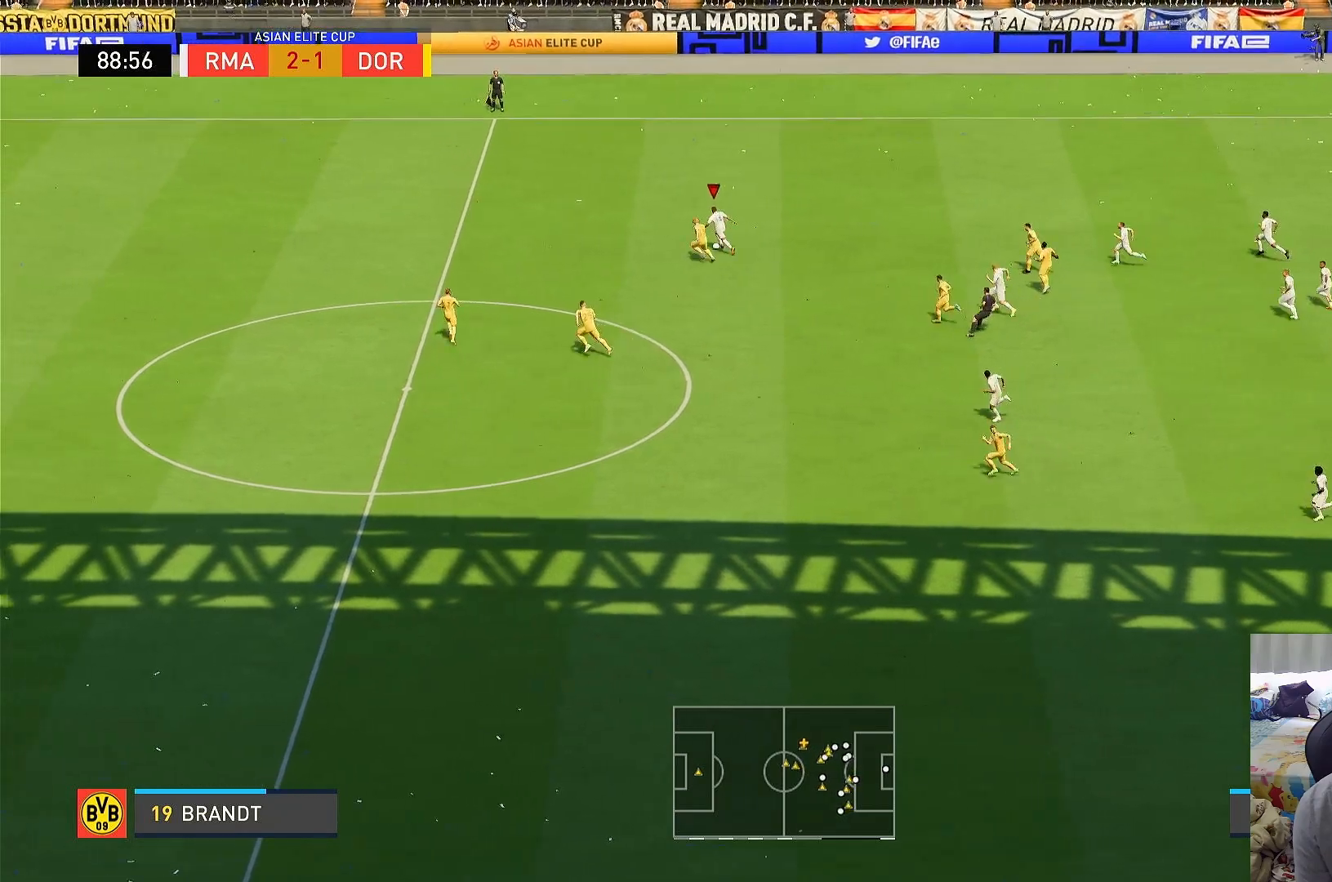
{"dt_ms": 500, "buttons": ["R1"], "left_stick": "up-left", "right_stick": "center", "events": []}